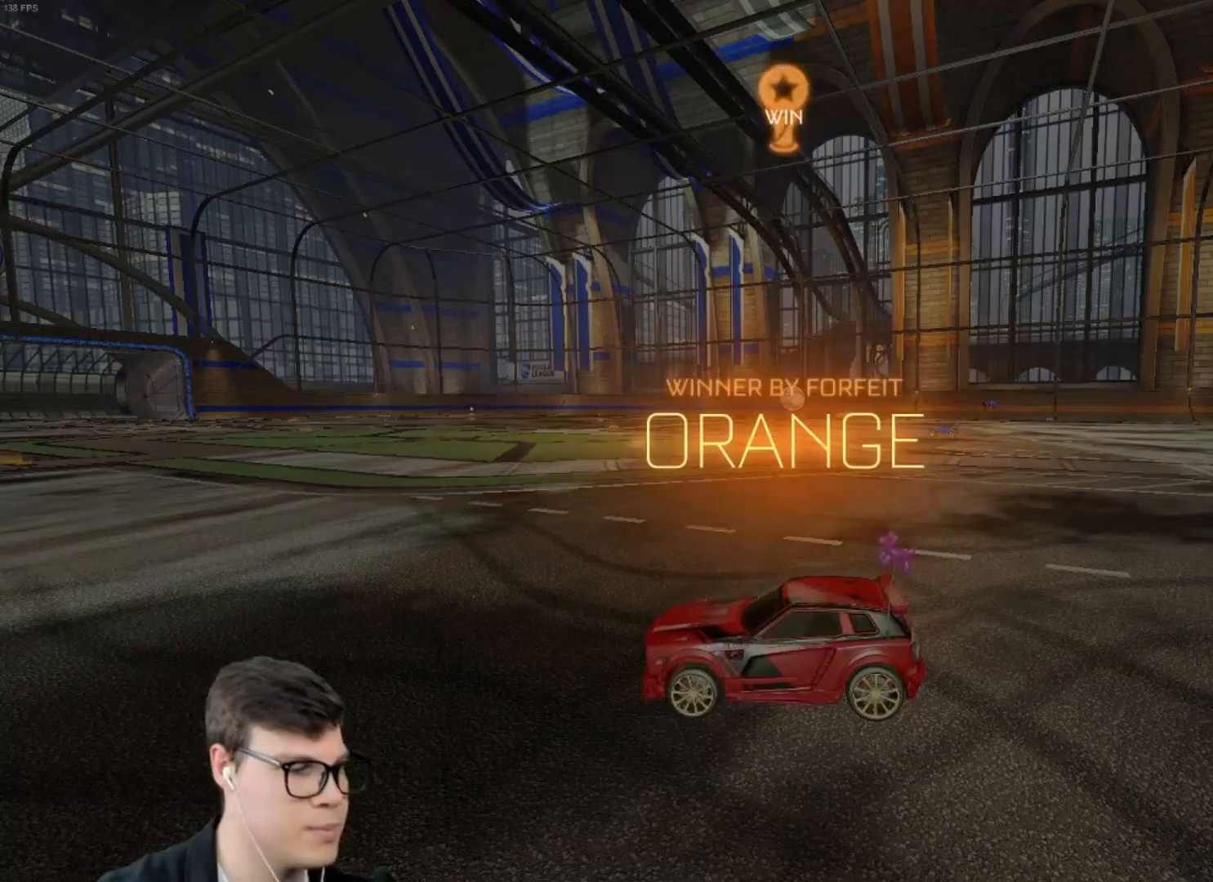
Gameplay with keyboard and mouse; each line is a JSON object with the keys and mouse buttons held at the frame after it. "events" lists presses ("down") and releases ("up") of "a", "d", "e", "q", "r", "s", "shift", "space", "w", "mouse_left", "mouse_wheel" and "mouse_right" between this image and that frame as [ms after this image, input, new state], when the widget could be followed in between. "mouse_left", "mouse_wheel", "mouse_right" = the "left", "wheel", "right" buttons of the "mouse" list. No other keys are recorded. "wheel" means that the mouse wheel is clicked or scrolled. Mouse movement is not recorded.
{"keys": [], "mouse": [], "events": []}
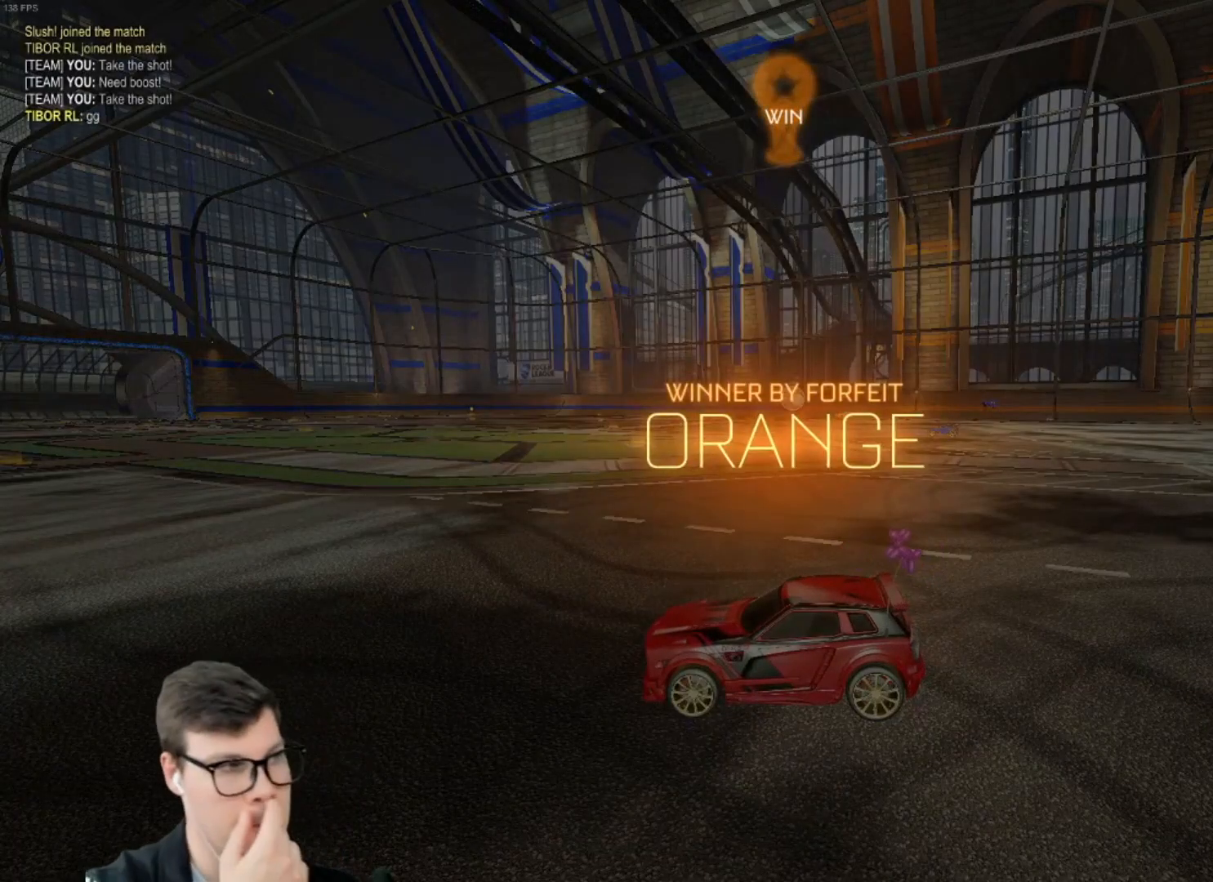
{"keys": [], "mouse": [], "events": []}
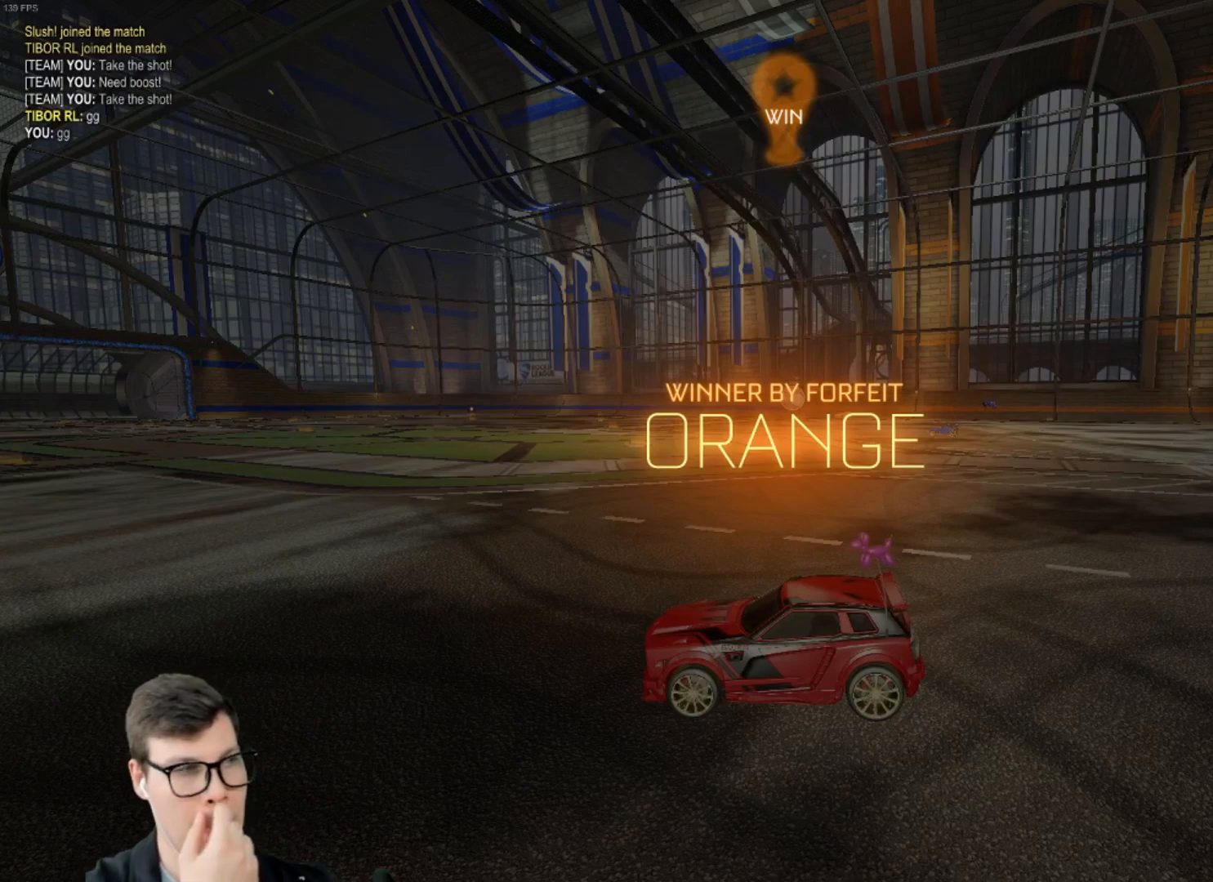
{"keys": [], "mouse": [], "events": []}
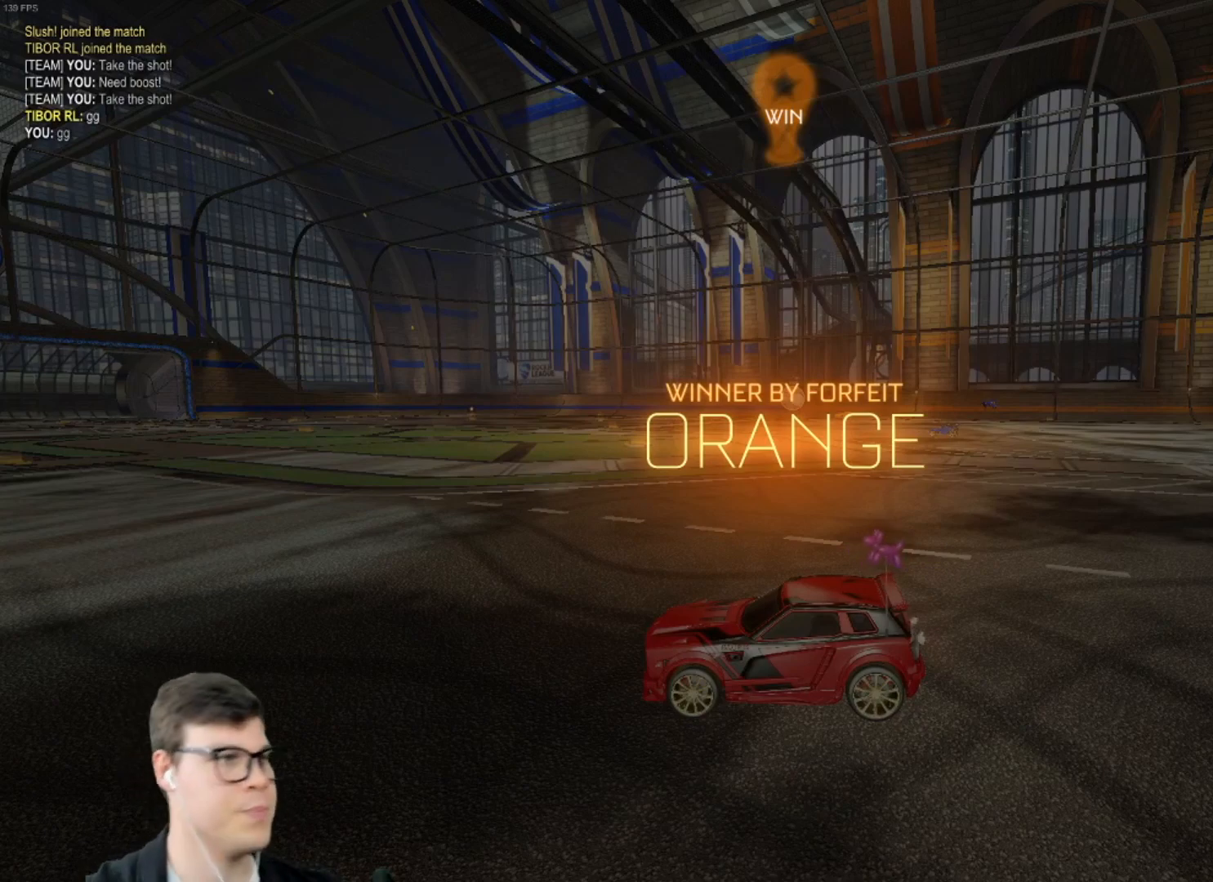
{"keys": [], "mouse": [], "events": []}
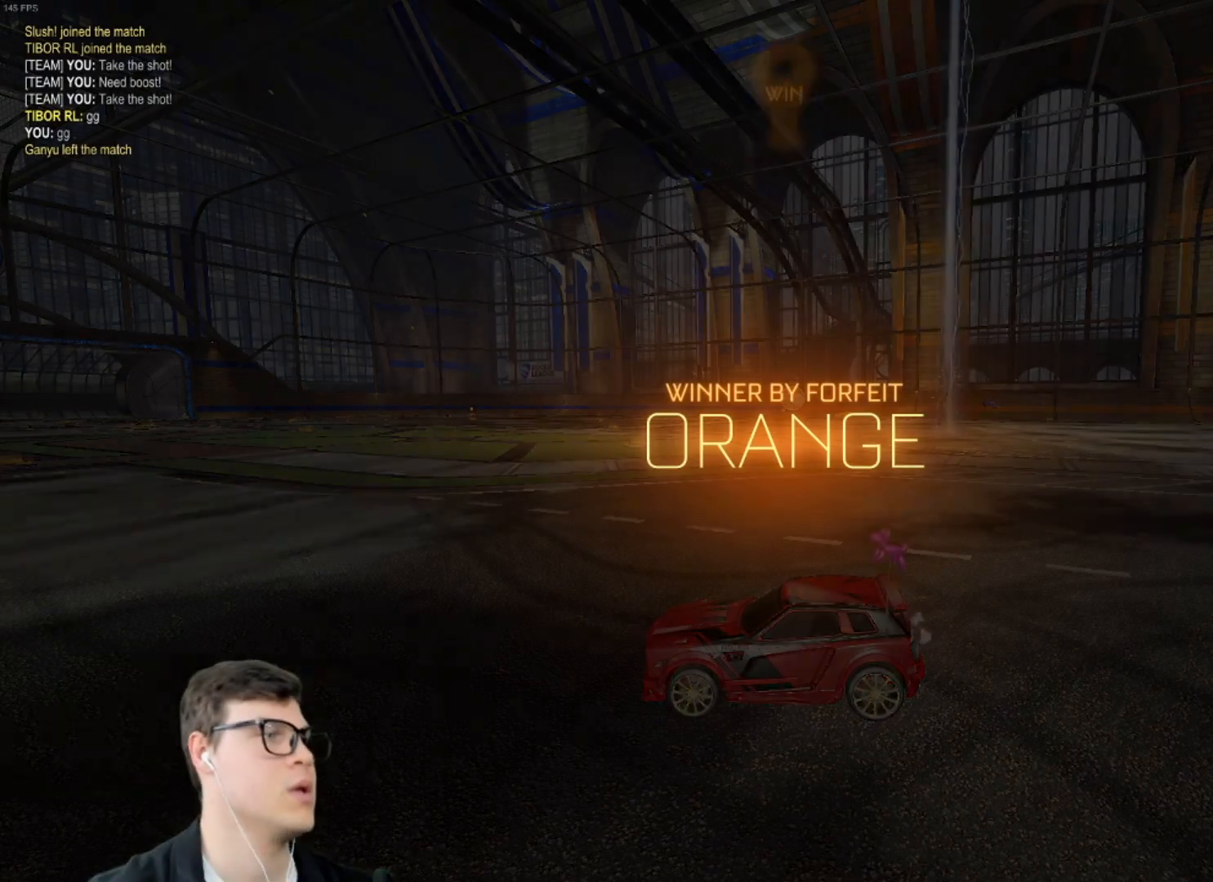
{"keys": [], "mouse": [], "events": []}
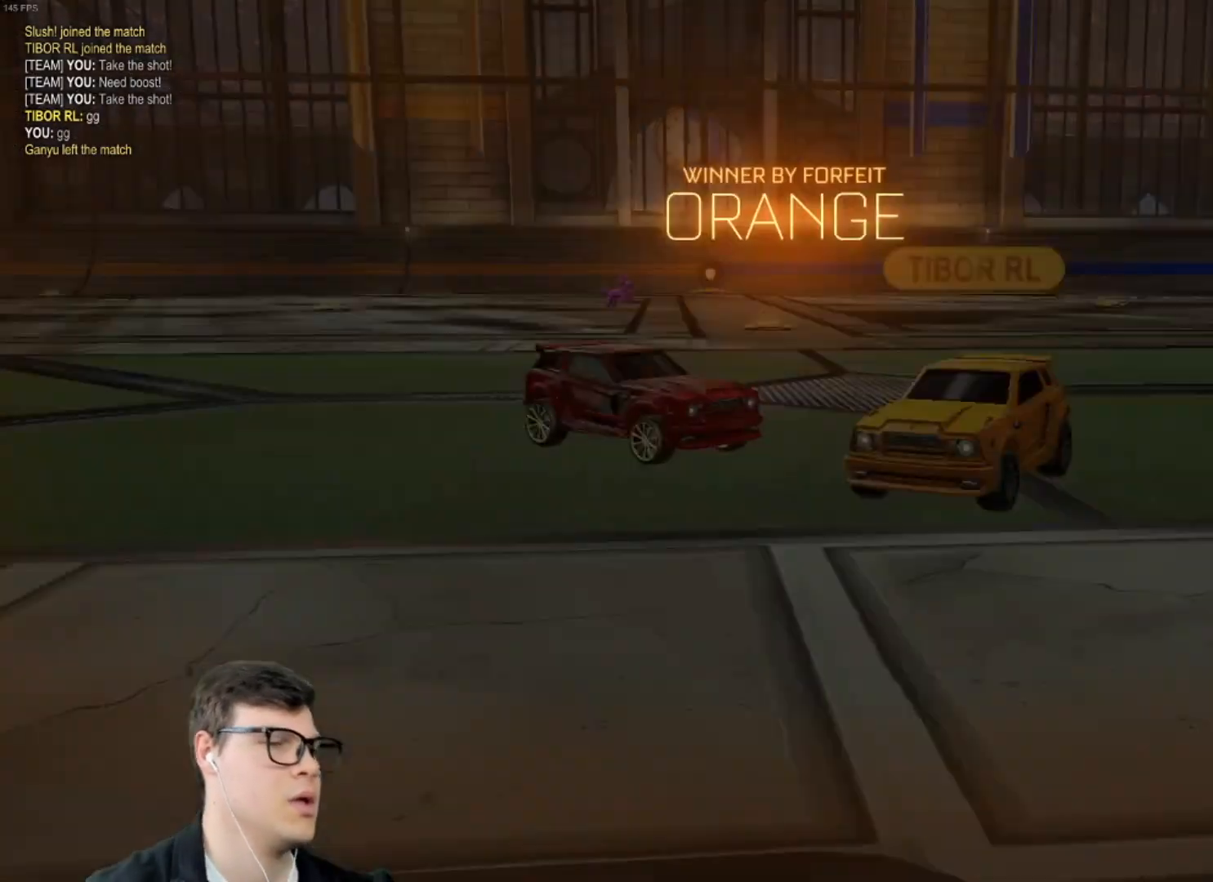
{"keys": ["a", "s", "shift"], "mouse": ["left"], "events": [[33, "shift", "down"], [133, "a", "down"], [133, "mouse_left", "down"], [133, "mouse_right", "down"], [167, "mouse_left", "up"], [167, "mouse_right", "up"], [167, "w", "down"], [200, "mouse_left", "down"], [267, "mouse_right", "down"], [300, "s", "down"], [300, "w", "up"], [500, "mouse_right", "up"]]}
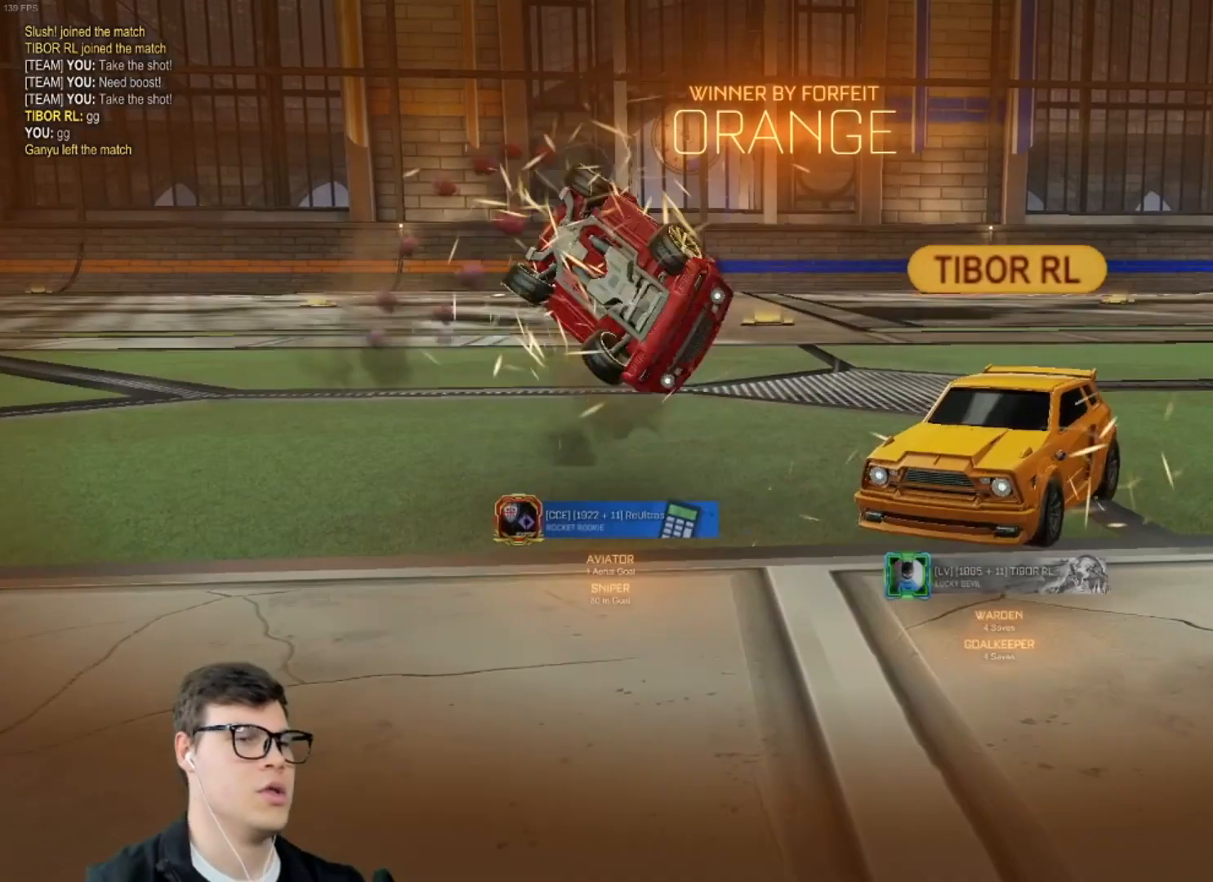
{"keys": [], "mouse": [], "events": [[34, "mouse_left", "up"], [367, "a", "up"], [367, "shift", "up"], [401, "s", "up"]]}
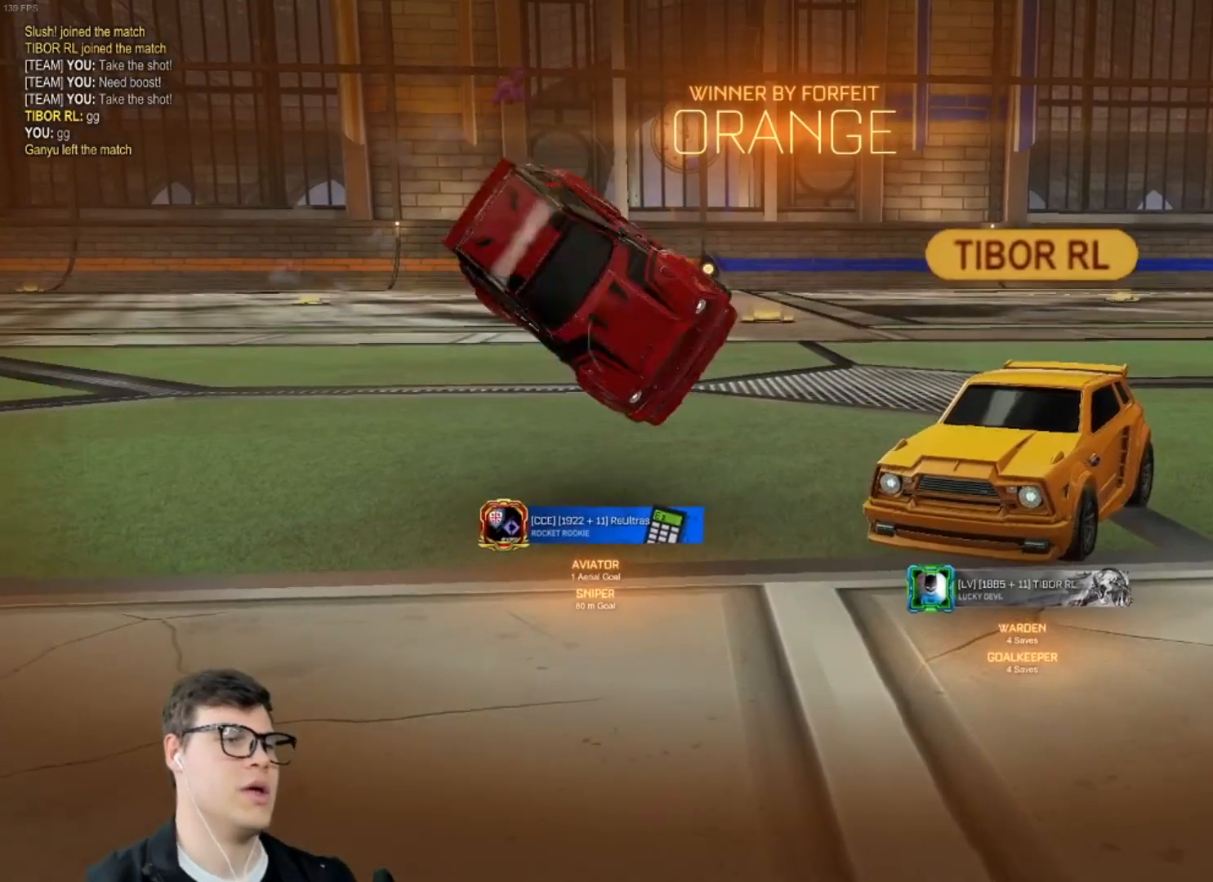
{"keys": [], "mouse": [], "events": []}
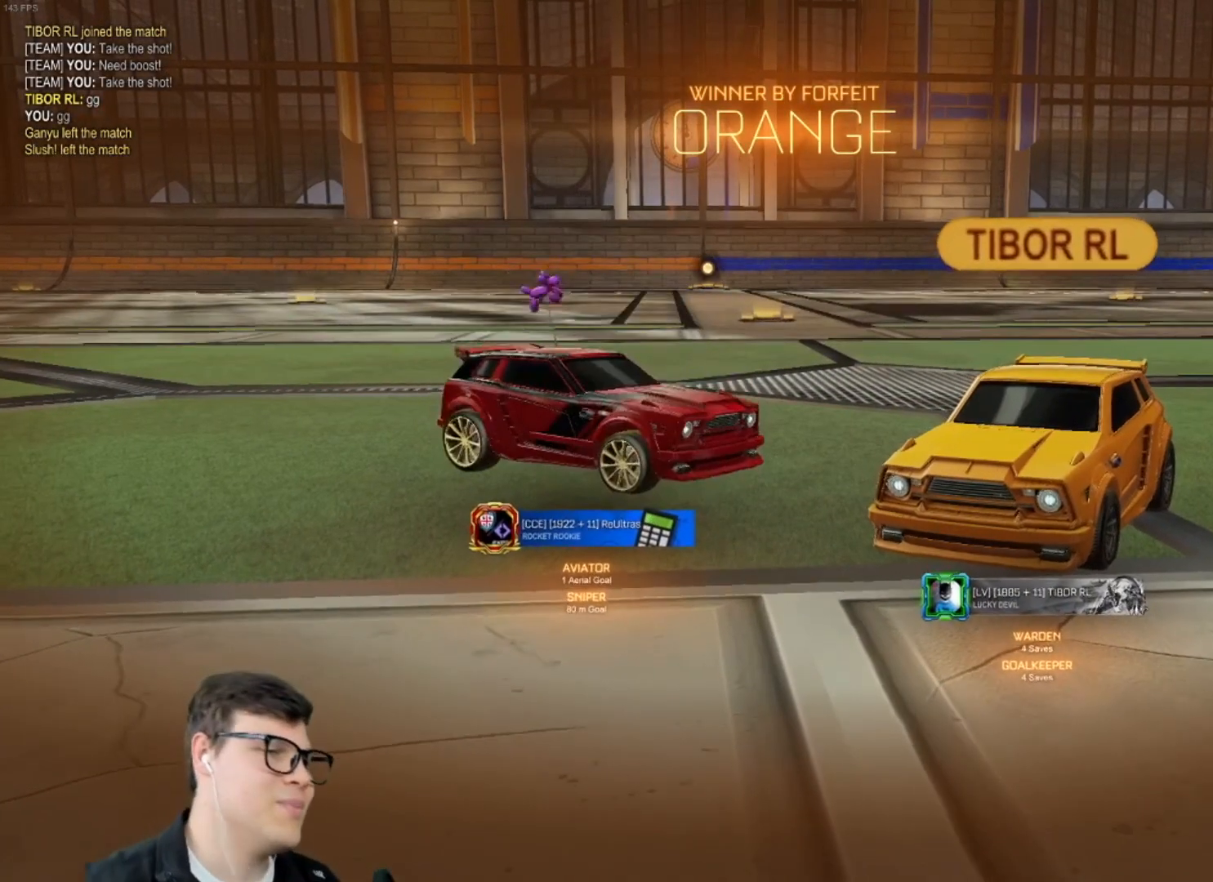
{"keys": [], "mouse": [], "events": []}
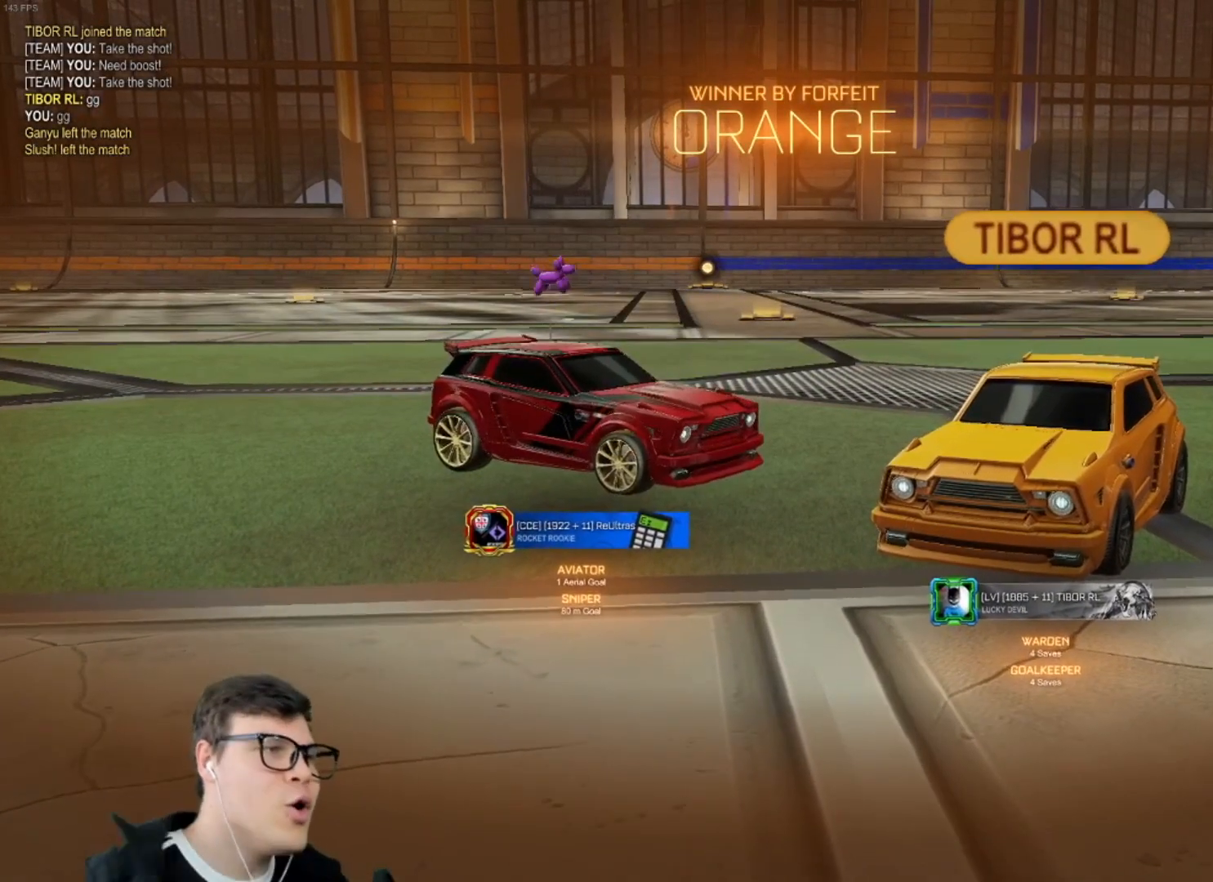
{"keys": [], "mouse": [], "events": []}
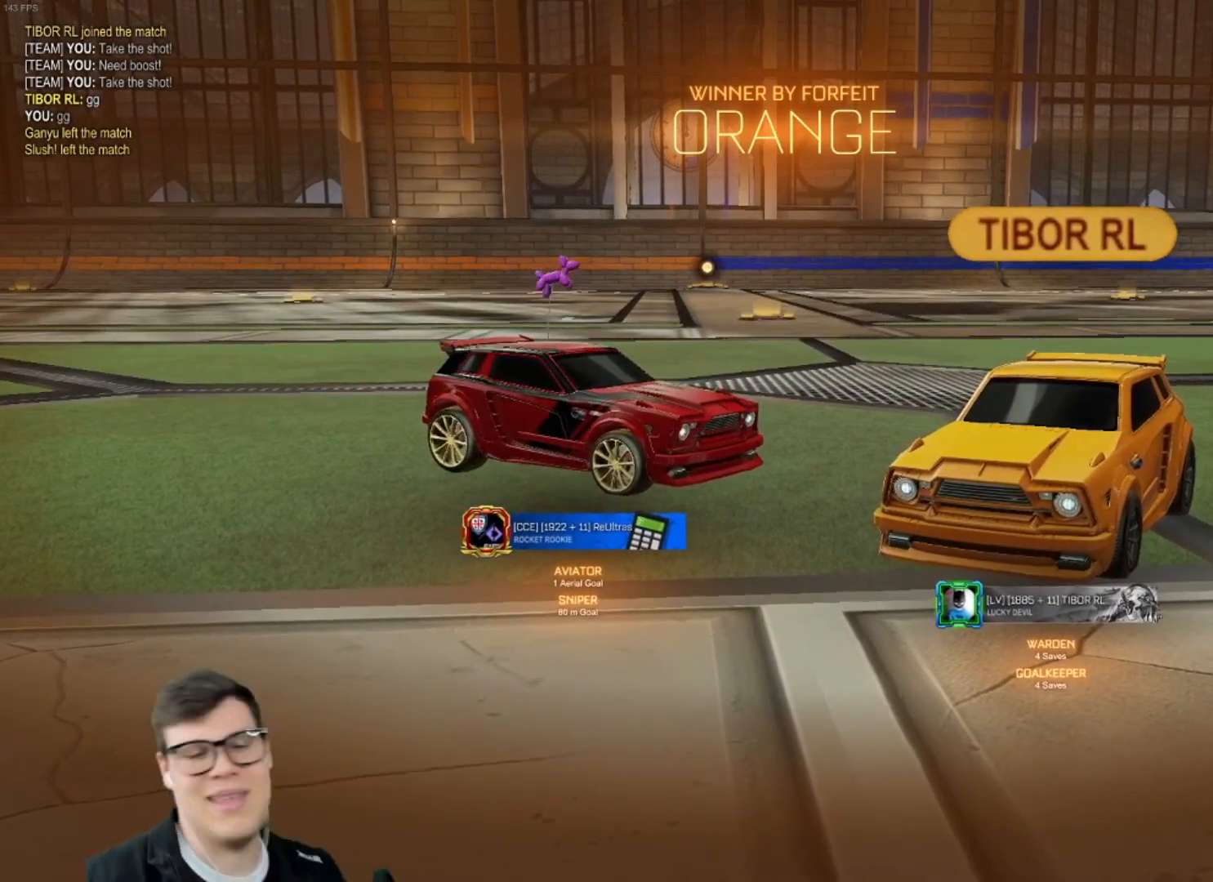
{"keys": [], "mouse": [], "events": []}